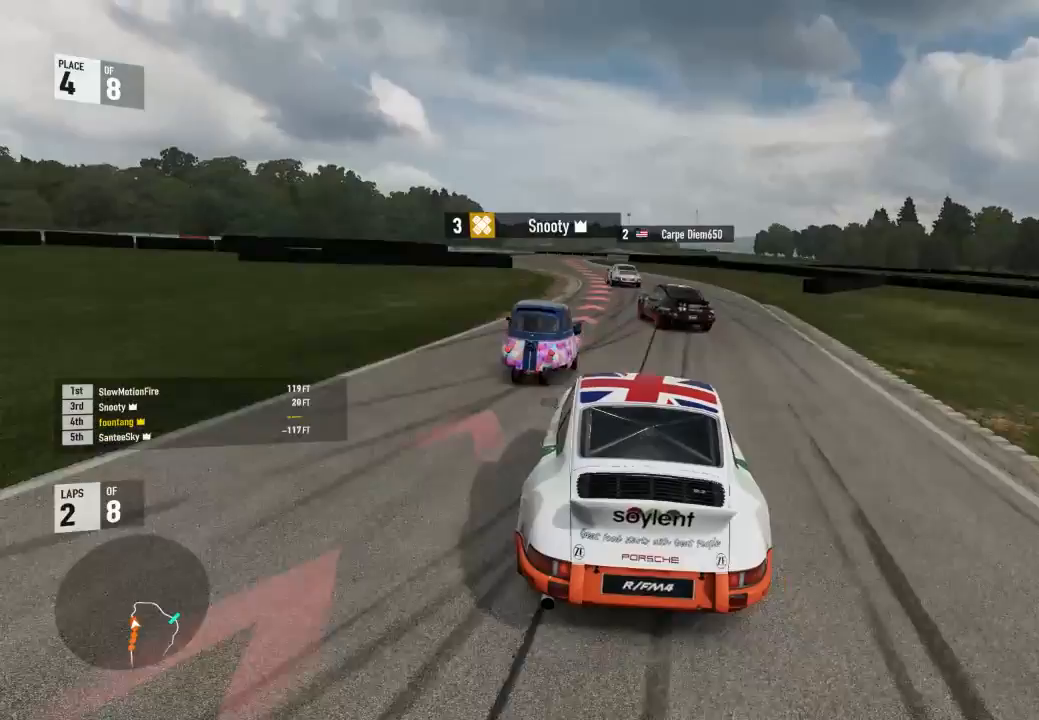
Gameplay with a controller (Xbox layout); each line is a JSON object with the inputs held at the frame after it. "events" lists button and stick changes between this image and that frame as [ms after this image, input, new state], when the widget could be followed in between.
{"buttons": ["L2"], "left_stick": "up-left", "right_stick": "center", "events": [[100, "R2", "down"], [167, "A", "down"], [167, "X", "down"], [167, "left_stick", "center"], [233, "R2", "up"], [267, "A", "up"], [267, "X", "up"], [300, "left_stick", "down-right"], [500, "left_stick", "up-left"]]}
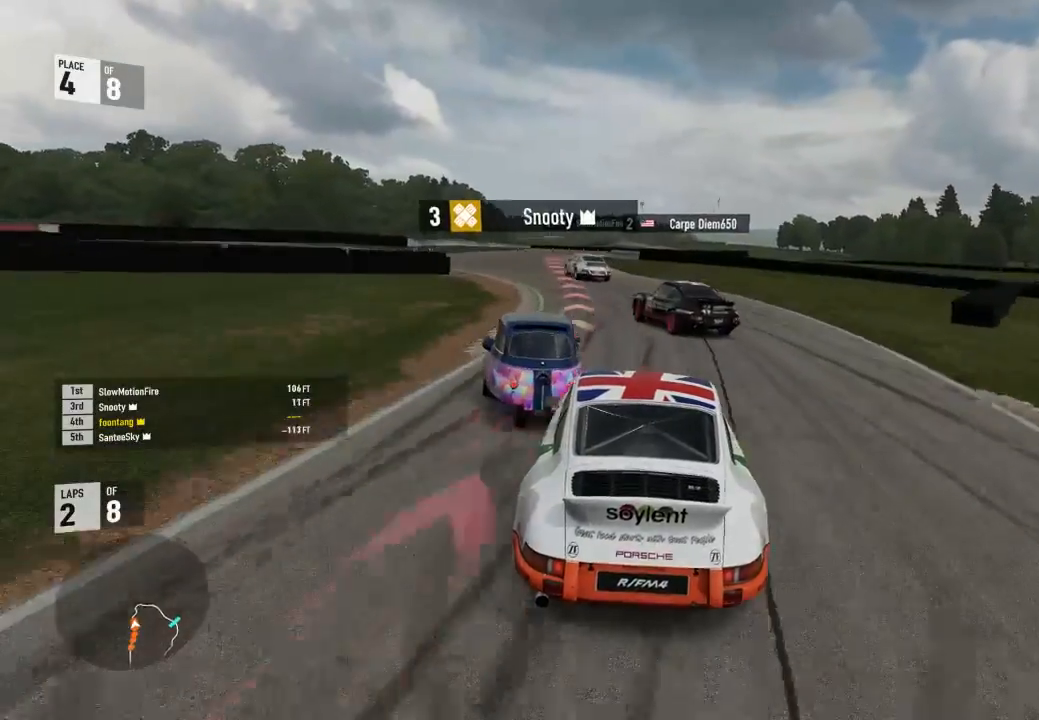
{"buttons": ["L2", "L3"], "left_stick": "left", "right_stick": "center", "events": [[133, "left_stick", "left"], [333, "L3", "down"]]}
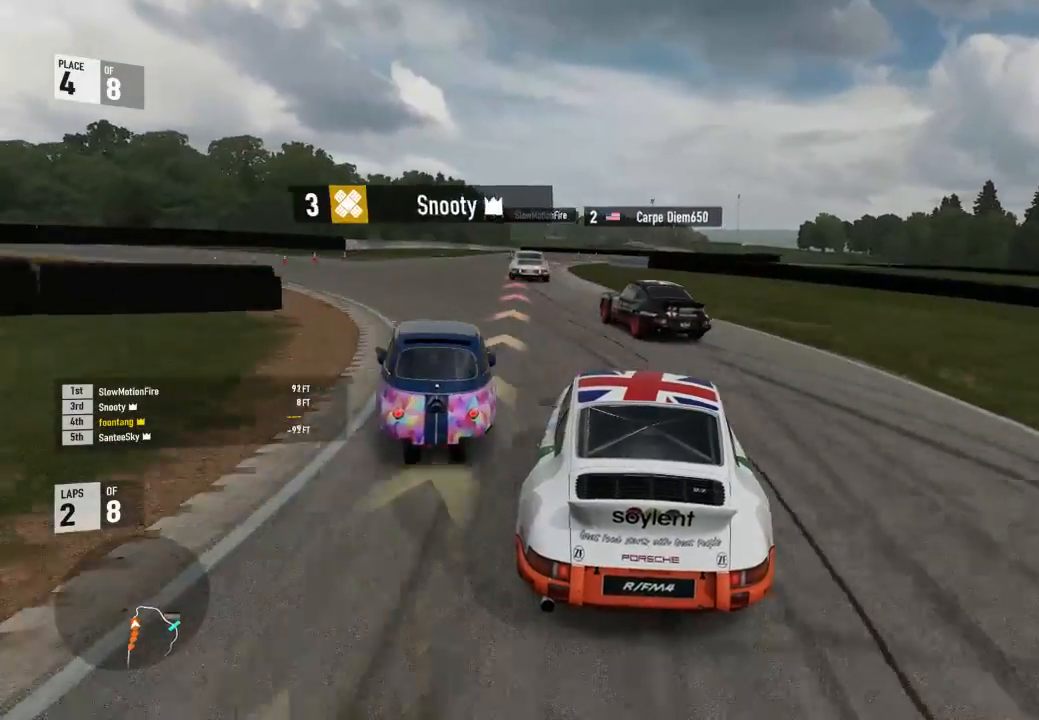
{"buttons": ["L2"], "left_stick": "center", "right_stick": "center", "events": [[167, "L2", "up"], [233, "R2", "down"], [400, "L3", "up"], [467, "L2", "down"], [467, "R2", "up"], [467, "left_stick", "center"]]}
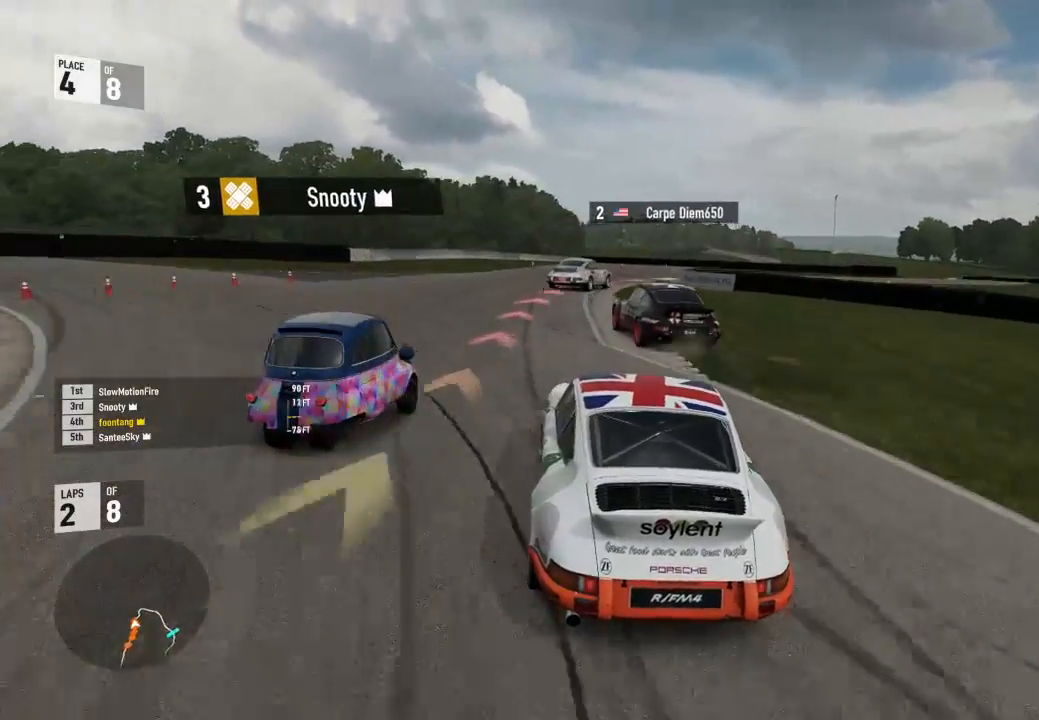
{"buttons": ["L2"], "left_stick": "right", "right_stick": "center", "events": [[67, "R2", "down"], [133, "L2", "up"], [167, "R2", "up"], [233, "L2", "down"], [333, "R2", "down"], [367, "A", "down"], [433, "X", "down"], [500, "A", "up"], [500, "R2", "up"], [500, "X", "up"], [500, "left_stick", "right"]]}
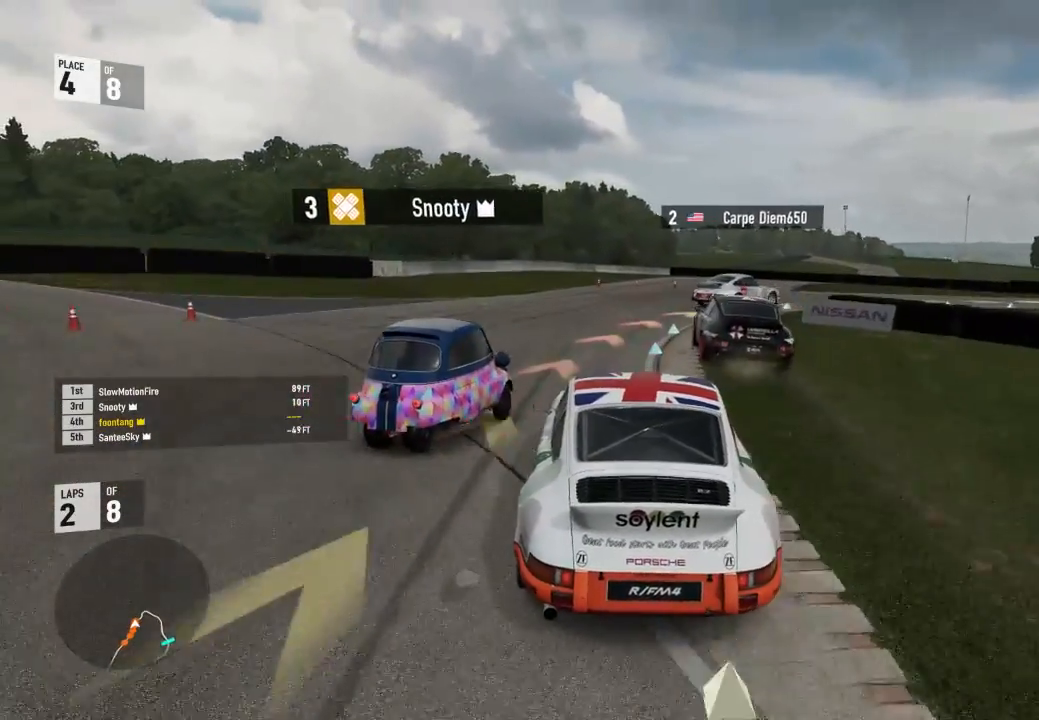
{"buttons": ["L2"], "left_stick": "right", "right_stick": "center", "events": []}
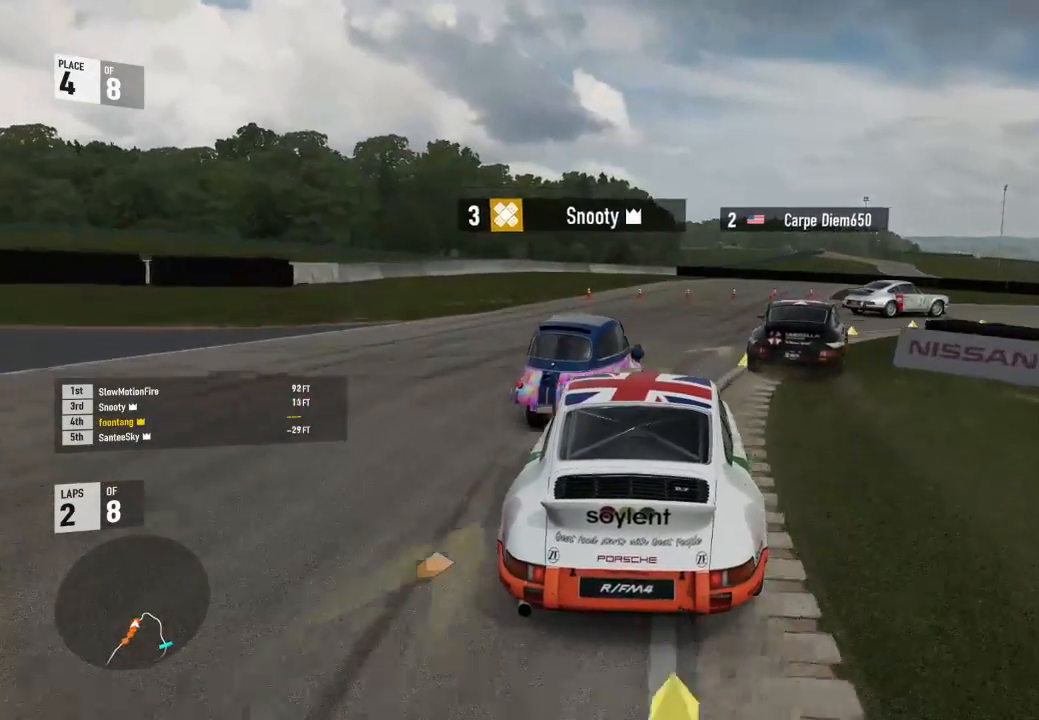
{"buttons": ["R2", "L3"], "left_stick": "right", "right_stick": "center", "events": [[67, "L2", "up"], [67, "R2", "down"], [400, "L3", "down"]]}
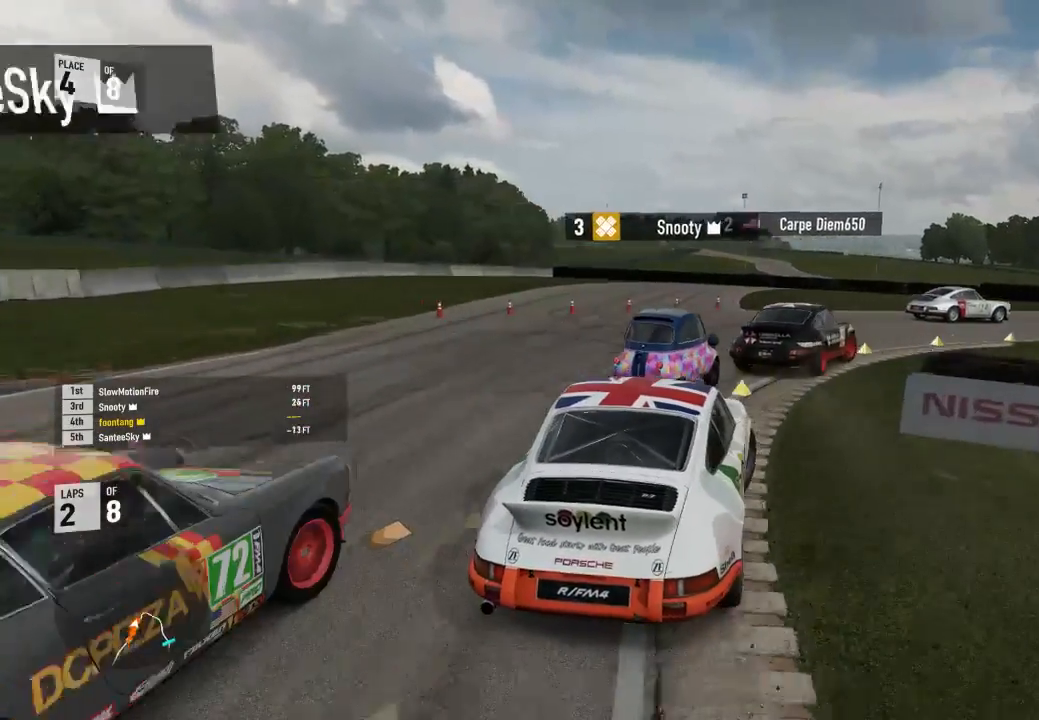
{"buttons": ["R2"], "left_stick": "down-right", "right_stick": "center", "events": [[67, "L3", "up"], [67, "left_stick", "center"], [133, "left_stick", "up-left"], [267, "left_stick", "down-right"]]}
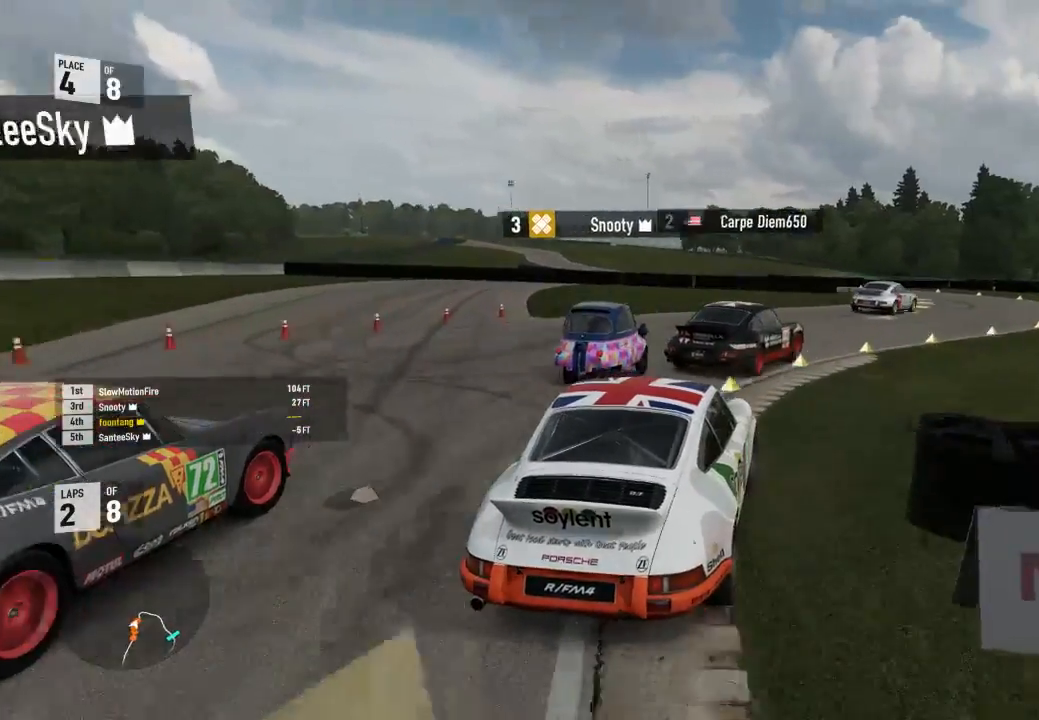
{"buttons": ["R2"], "left_stick": "down-right", "right_stick": "center", "events": [[267, "L3", "down"], [267, "left_stick", "center"], [333, "L3", "up"], [333, "left_stick", "up-left"], [400, "left_stick", "center"], [467, "left_stick", "down-right"]]}
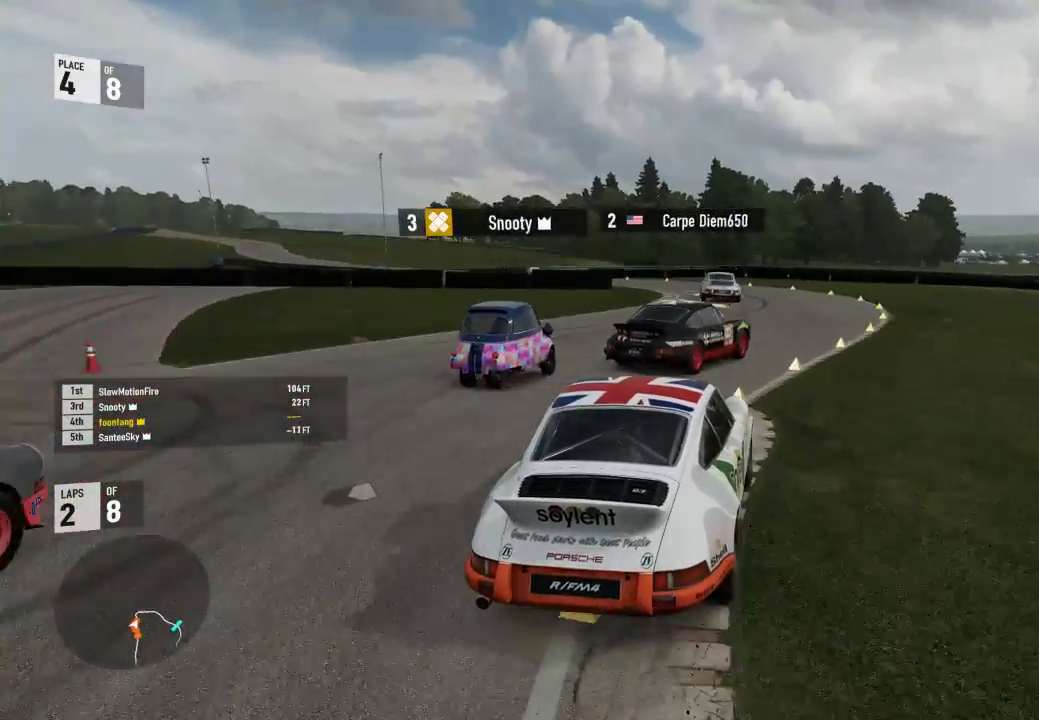
{"buttons": ["R2"], "left_stick": "left", "right_stick": "center", "events": [[300, "left_stick", "up-left"], [400, "left_stick", "left"]]}
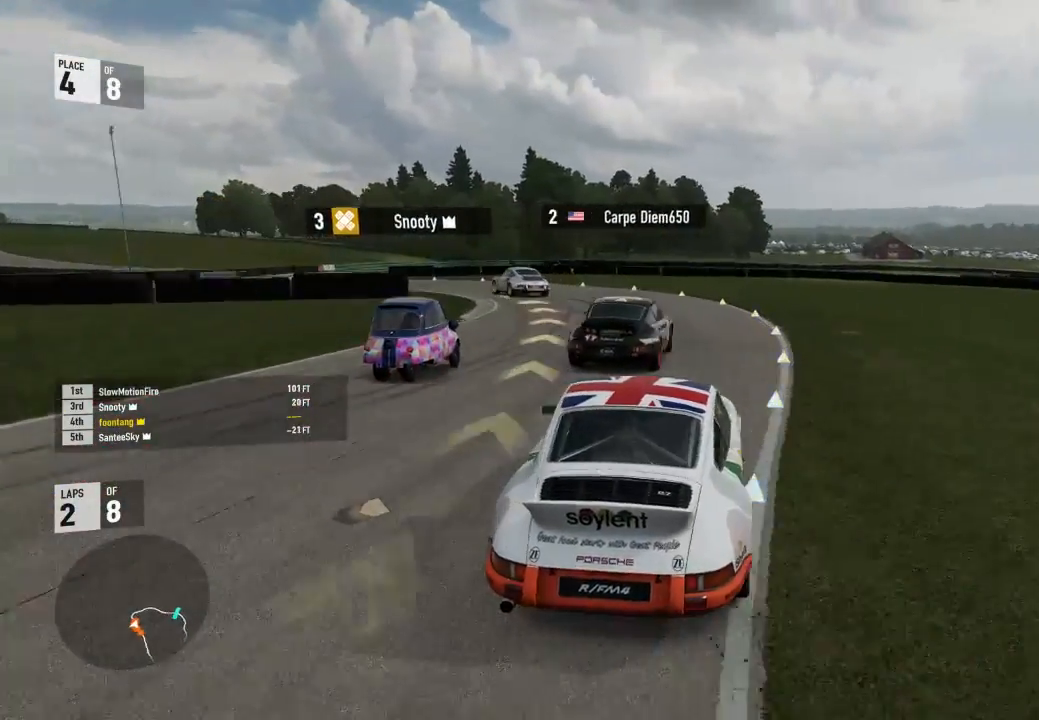
{"buttons": ["R2", "L3"], "left_stick": "left", "right_stick": "center", "events": [[100, "L3", "down"]]}
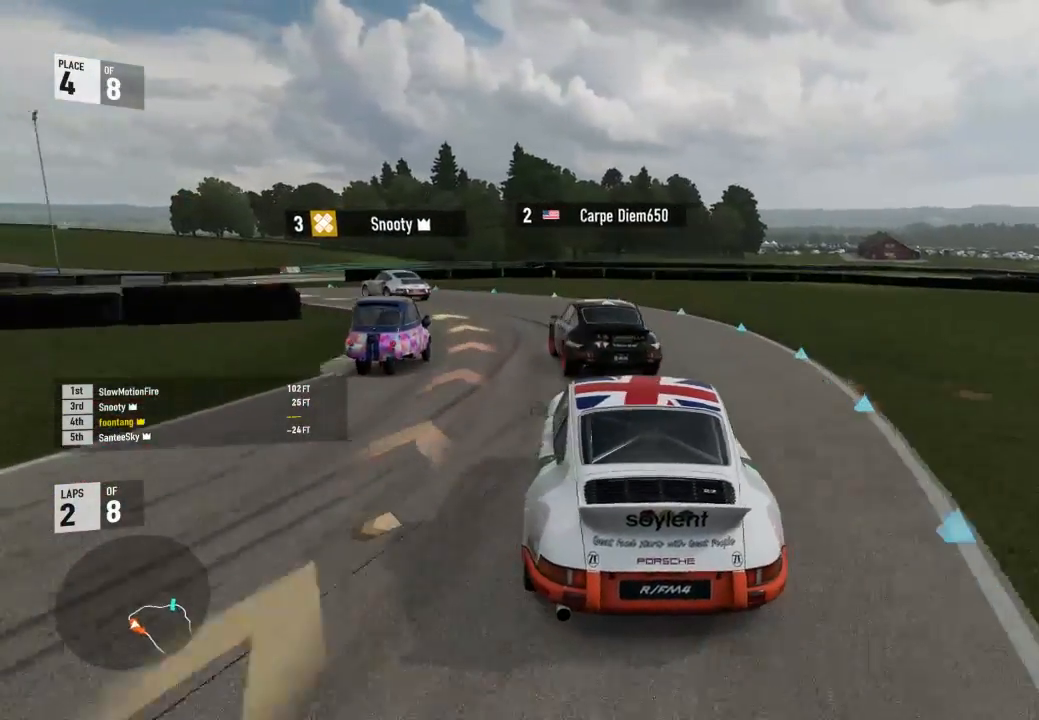
{"buttons": ["L3"], "left_stick": "left", "right_stick": "center", "events": [[400, "R2", "up"]]}
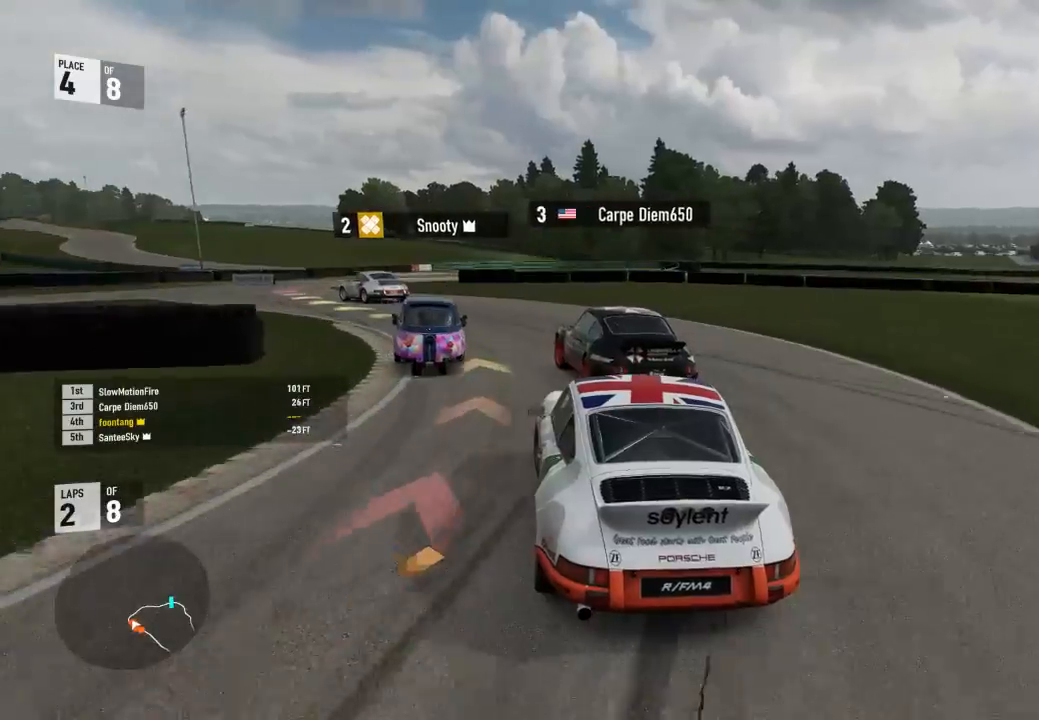
{"buttons": ["L3"], "left_stick": "left", "right_stick": "center", "events": []}
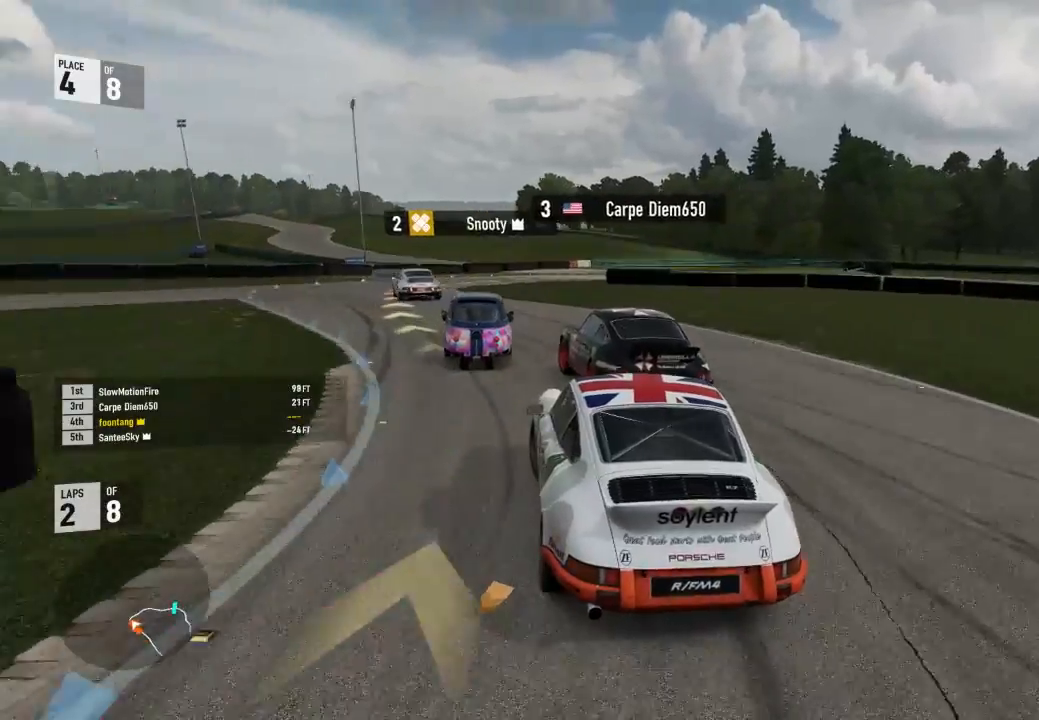
{"buttons": ["L3"], "left_stick": "left", "right_stick": "center", "events": [[67, "R2", "down"], [333, "R2", "up"]]}
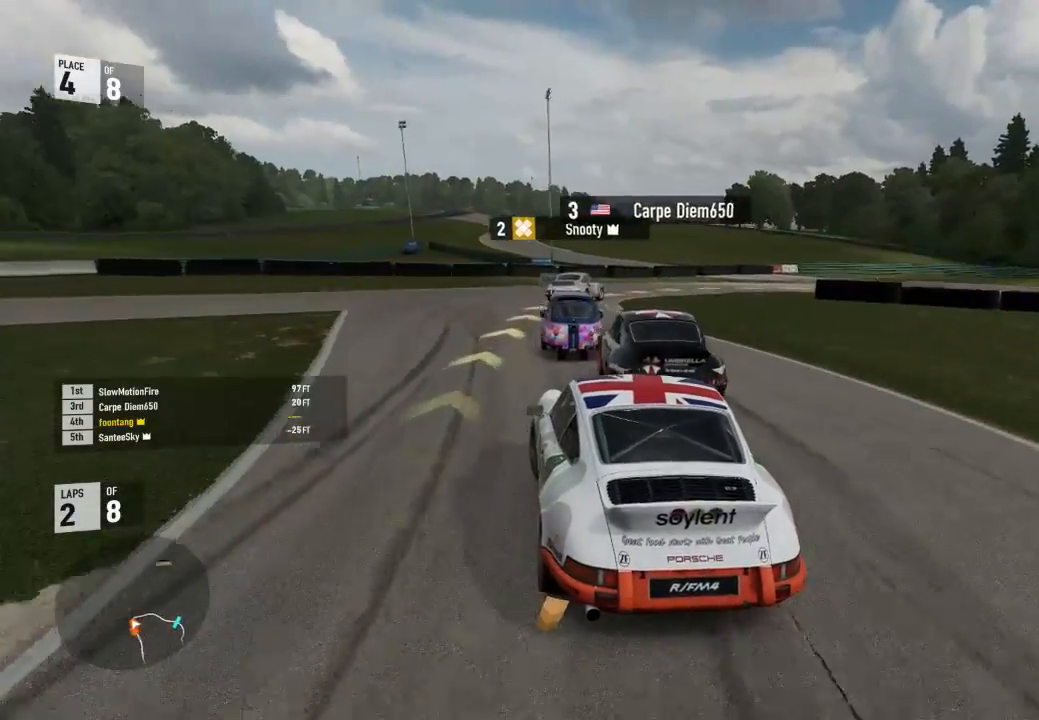
{"buttons": ["R2"], "left_stick": "down-right", "right_stick": "center", "events": [[67, "L3", "up"], [67, "R2", "down"], [67, "left_stick", "center"], [133, "left_stick", "down-right"]]}
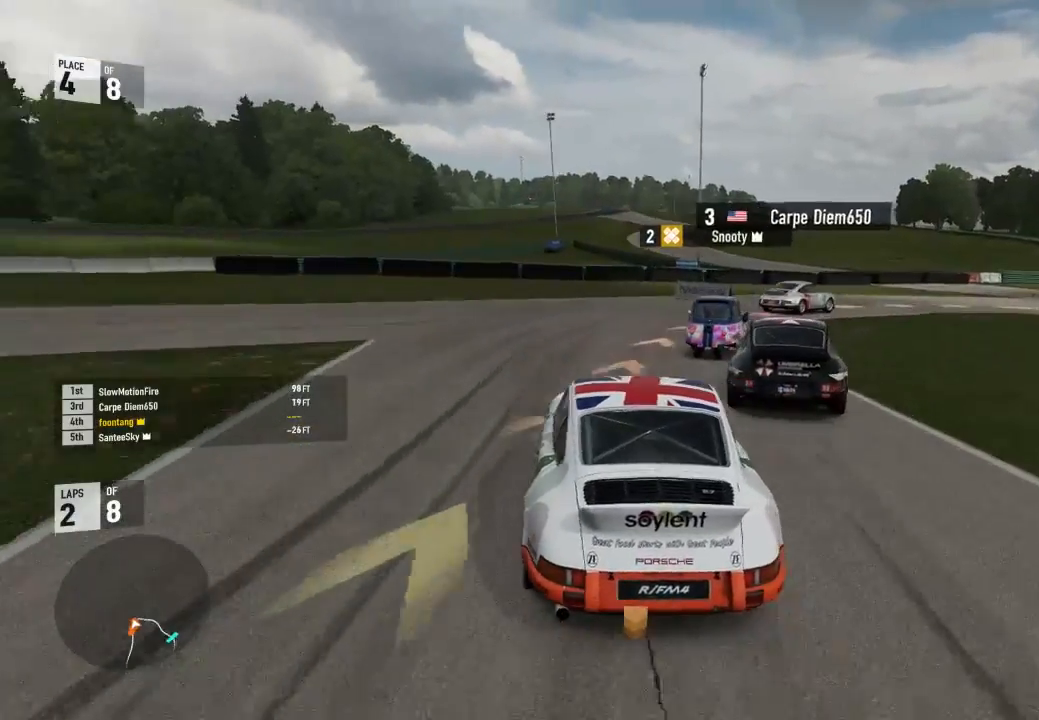
{"buttons": [], "left_stick": "down-right", "right_stick": "center", "events": [[67, "L2", "down"], [67, "R2", "up"], [467, "L2", "up"]]}
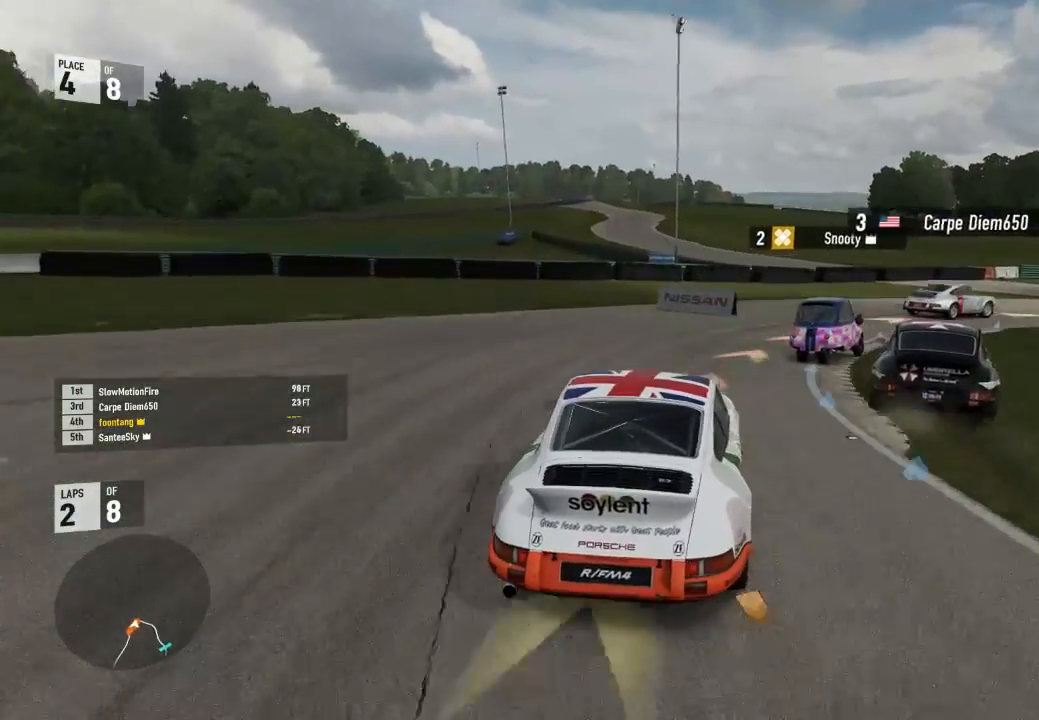
{"buttons": ["R2"], "left_stick": "down-right", "right_stick": "center", "events": [[67, "R2", "down"]]}
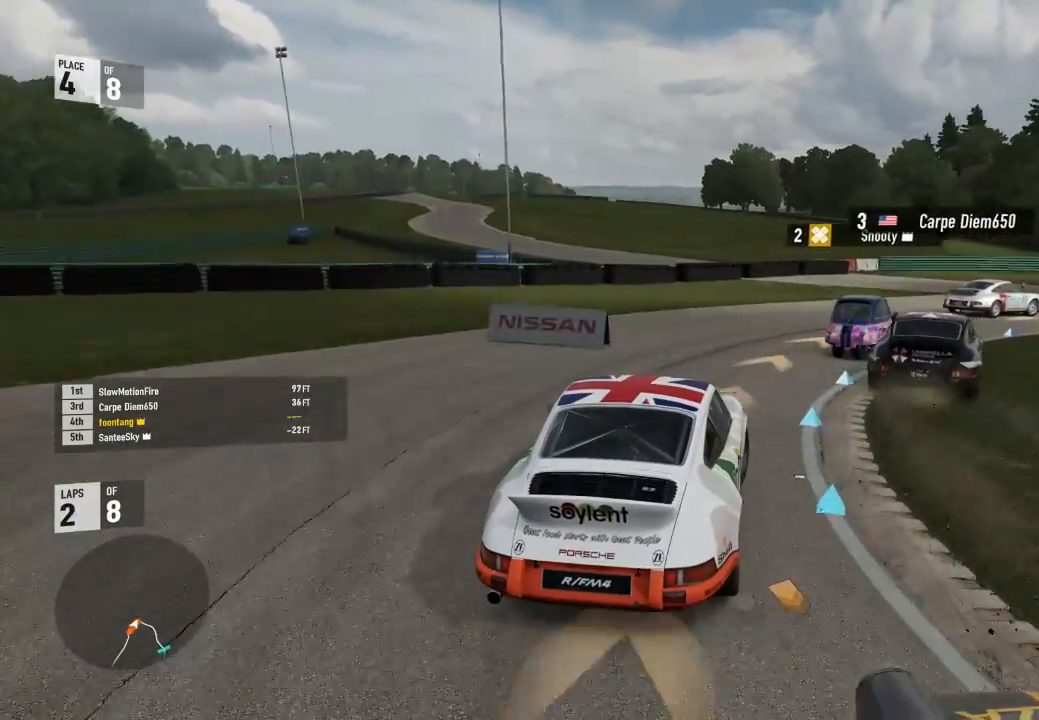
{"buttons": [], "left_stick": "down-right", "right_stick": "center", "events": [[467, "R2", "up"]]}
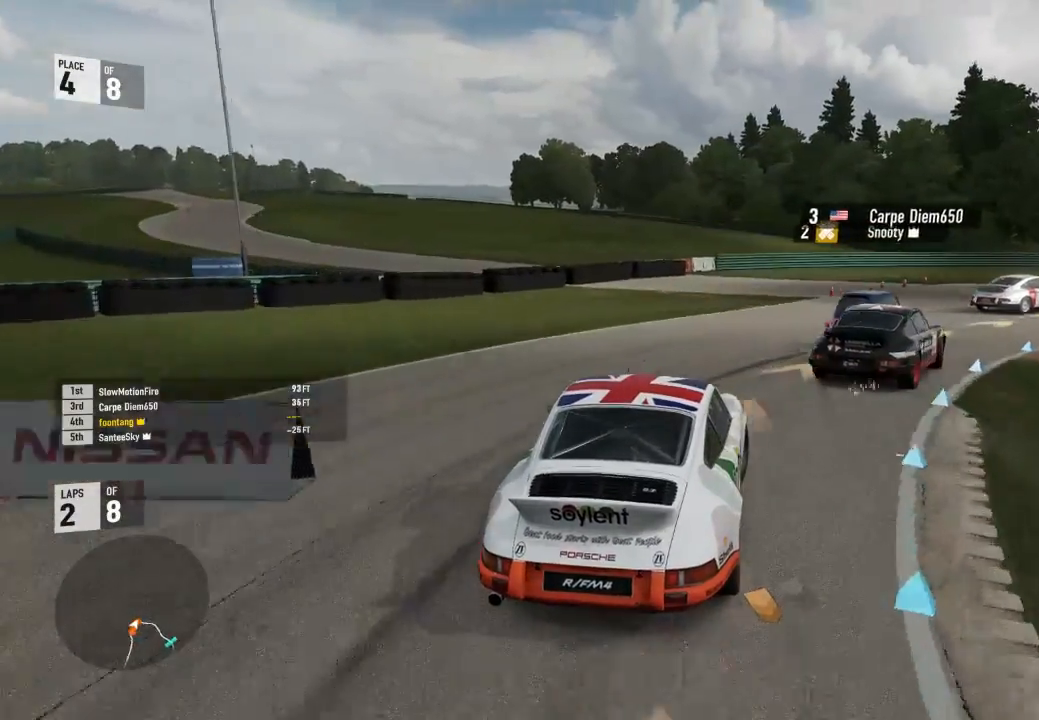
{"buttons": [], "left_stick": "down-right", "right_stick": "center", "events": []}
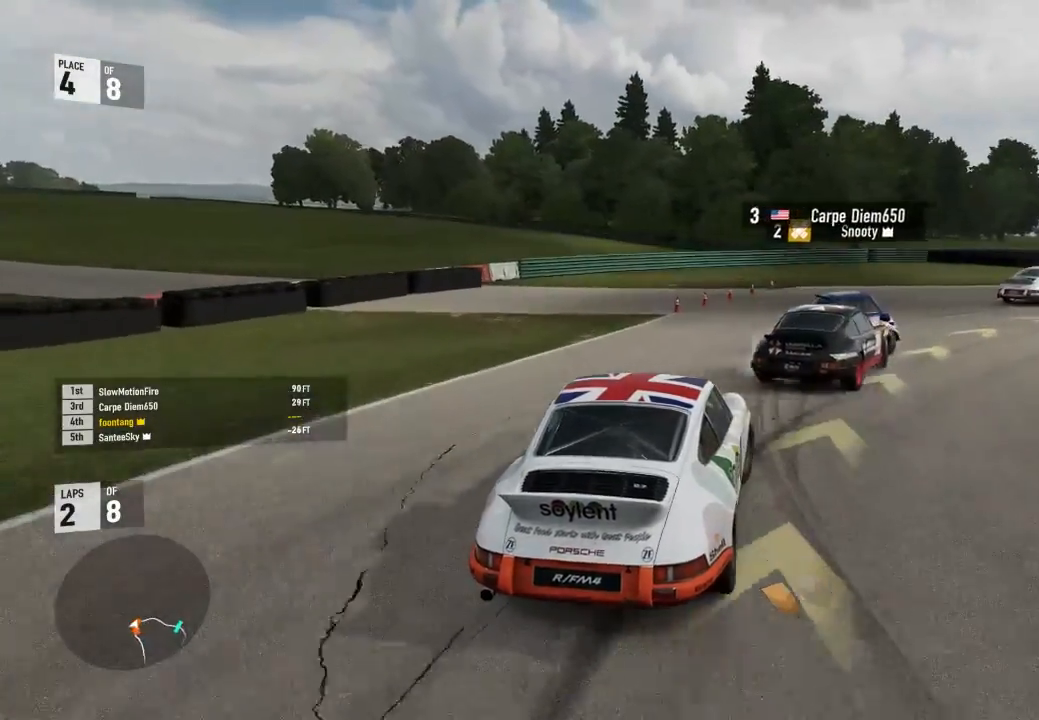
{"buttons": [], "left_stick": "down-right", "right_stick": "center", "events": []}
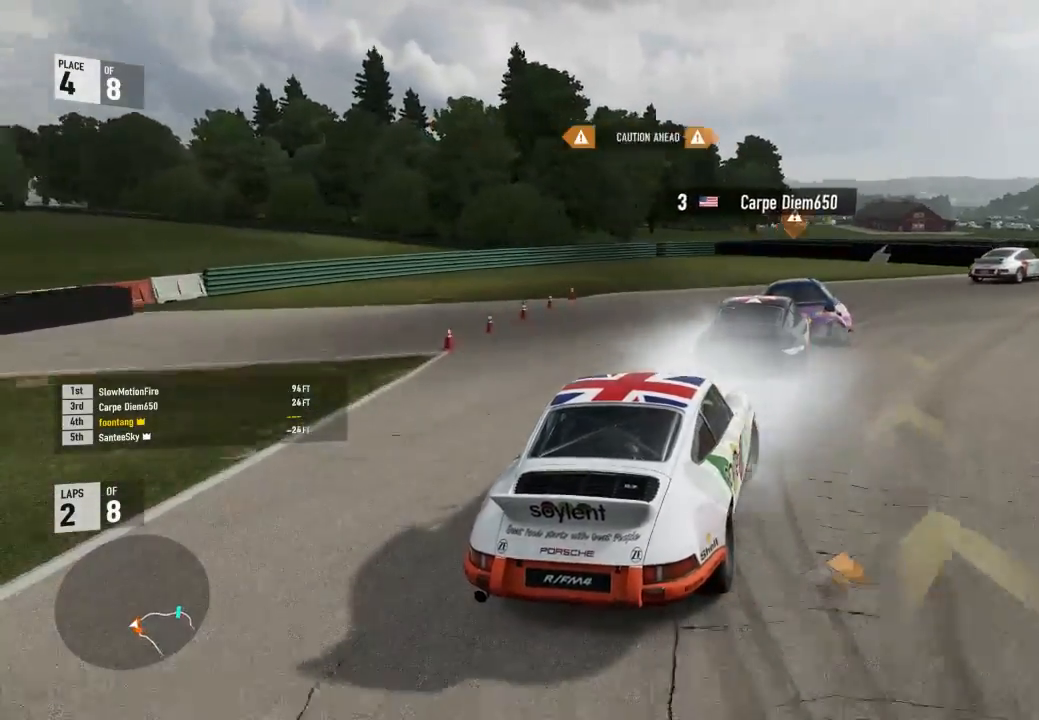
{"buttons": [], "left_stick": "center", "right_stick": "center", "events": [[500, "left_stick", "center"]]}
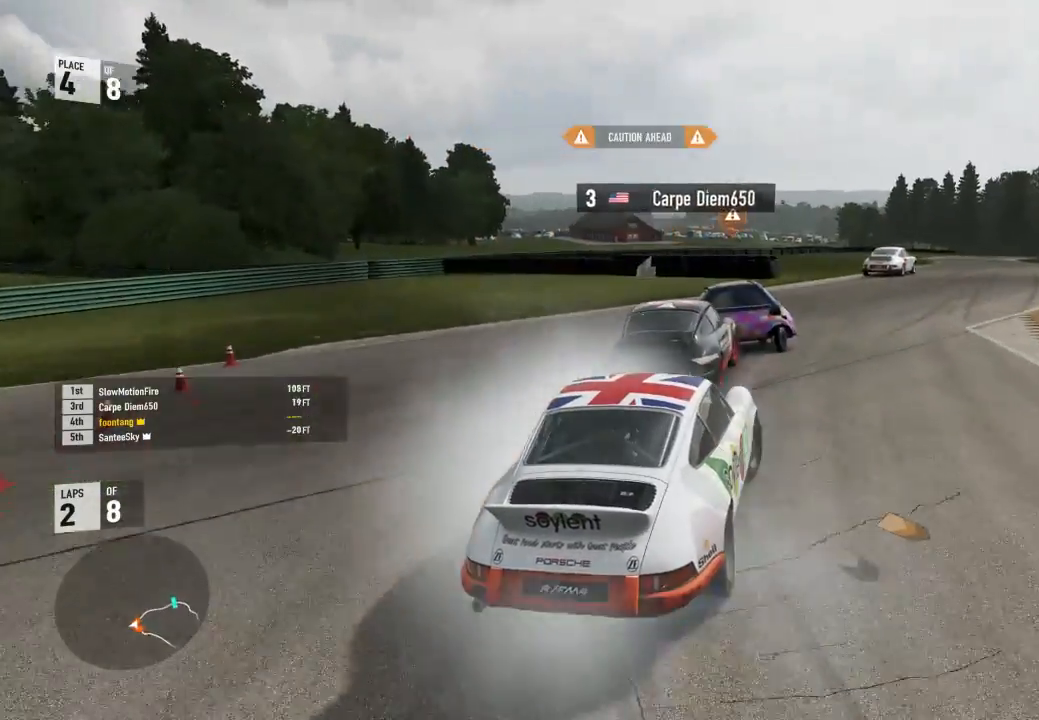
{"buttons": [], "left_stick": "down-right", "right_stick": "center", "events": [[67, "R2", "down"], [67, "left_stick", "up-left"], [133, "left_stick", "center"], [233, "left_stick", "down-right"], [333, "left_stick", "center"], [367, "R2", "up"], [400, "left_stick", "up-left"], [500, "left_stick", "down-right"]]}
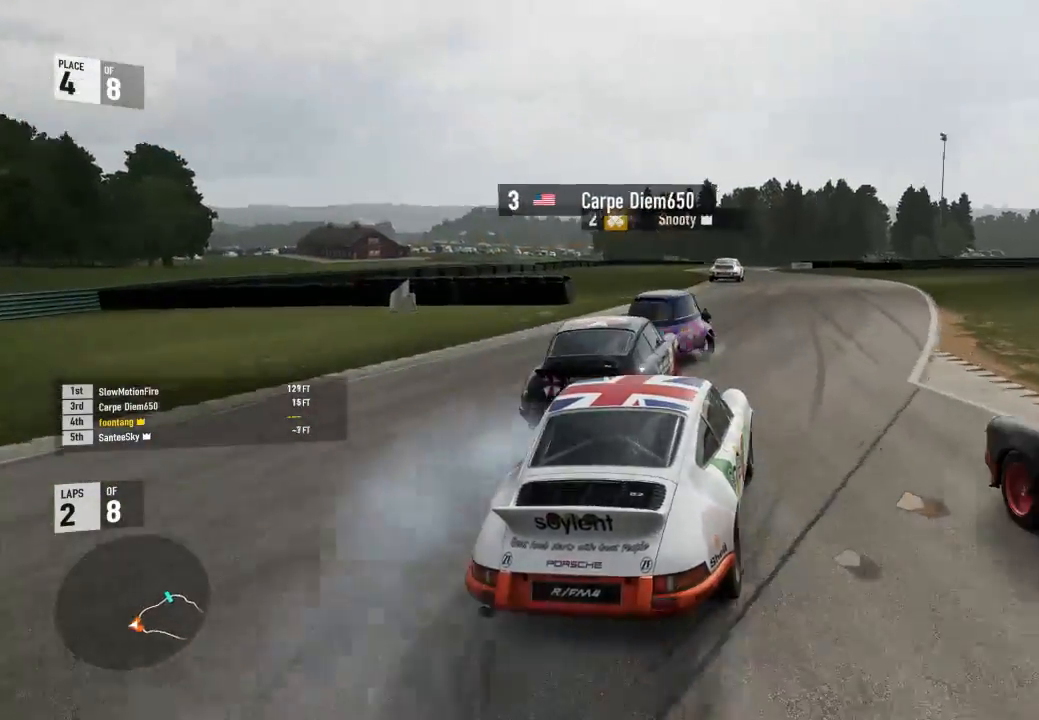
{"buttons": ["R2"], "left_stick": "up-left", "right_stick": "center", "events": [[67, "left_stick", "left"], [133, "R2", "down"], [200, "left_stick", "down-right"], [433, "left_stick", "up-left"]]}
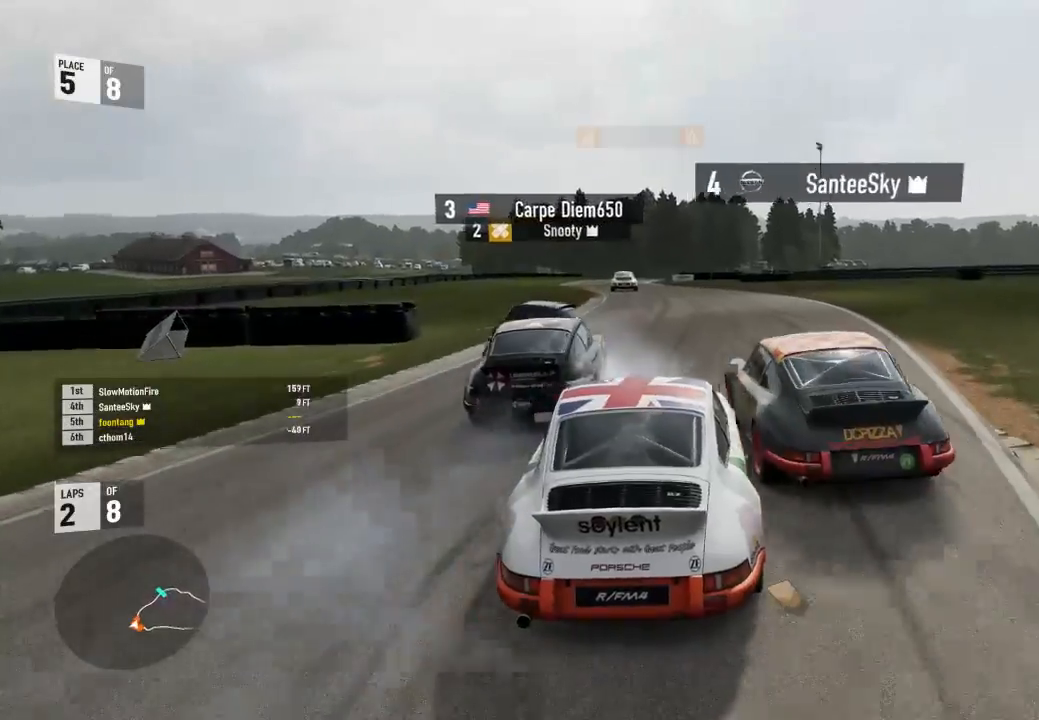
{"buttons": ["R2"], "left_stick": "down-right", "right_stick": "center", "events": [[33, "left_stick", "down-right"], [333, "left_stick", "center"], [467, "left_stick", "down-right"]]}
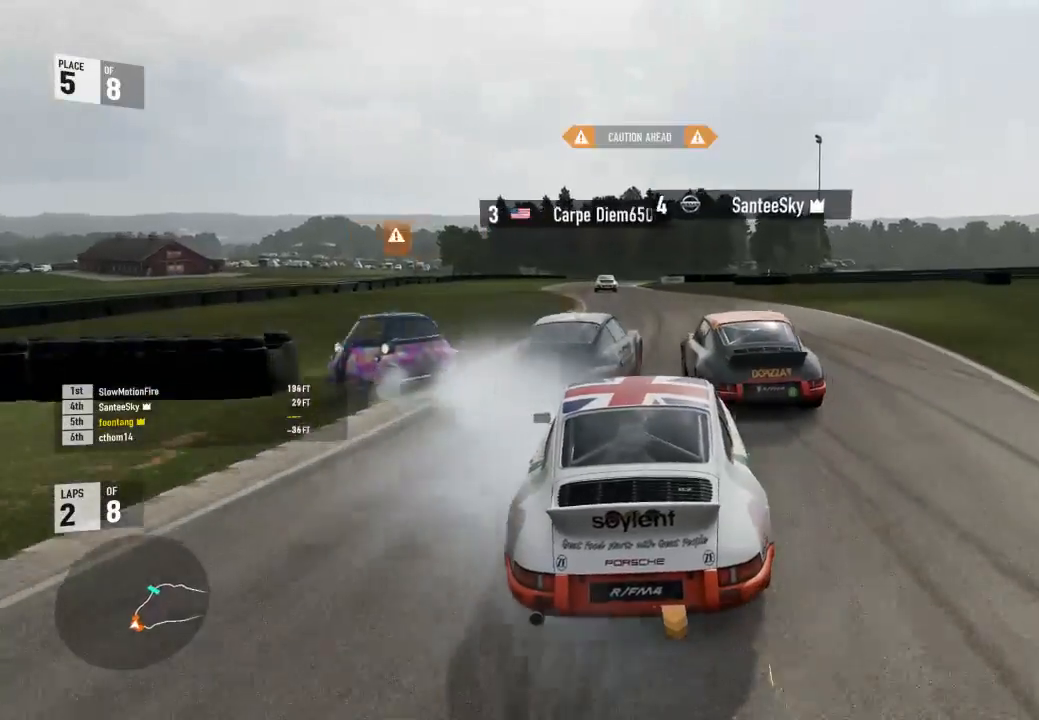
{"buttons": ["R2"], "left_stick": "up-left", "right_stick": "center", "events": [[400, "left_stick", "up-left"]]}
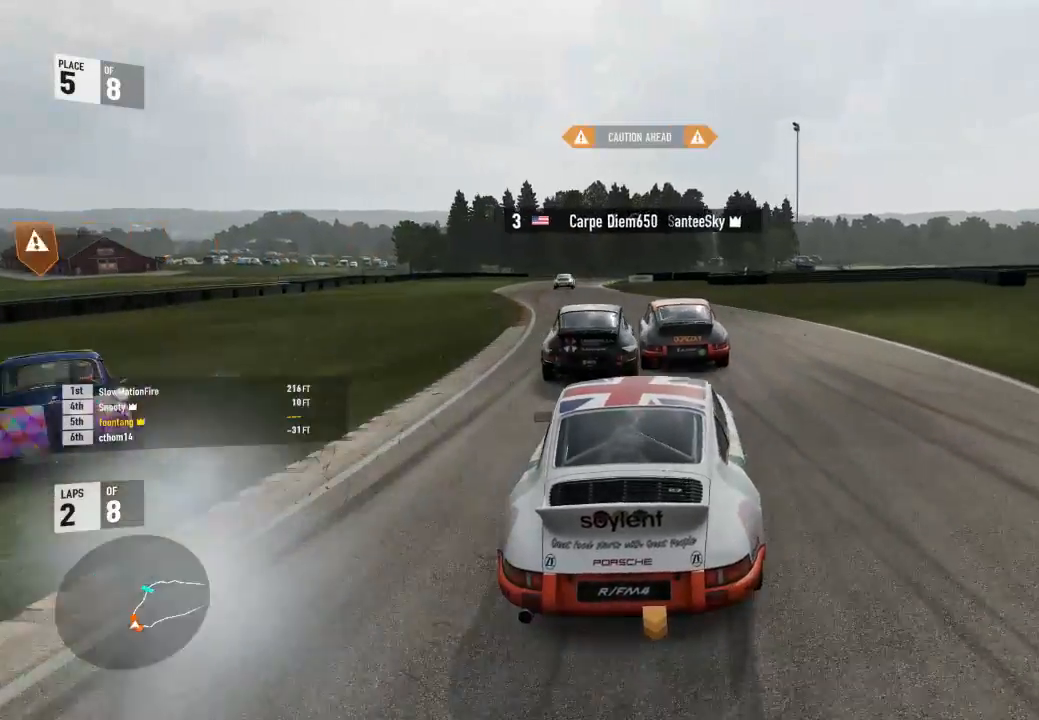
{"buttons": ["R2"], "left_stick": "center", "right_stick": "center", "events": [[367, "left_stick", "center"]]}
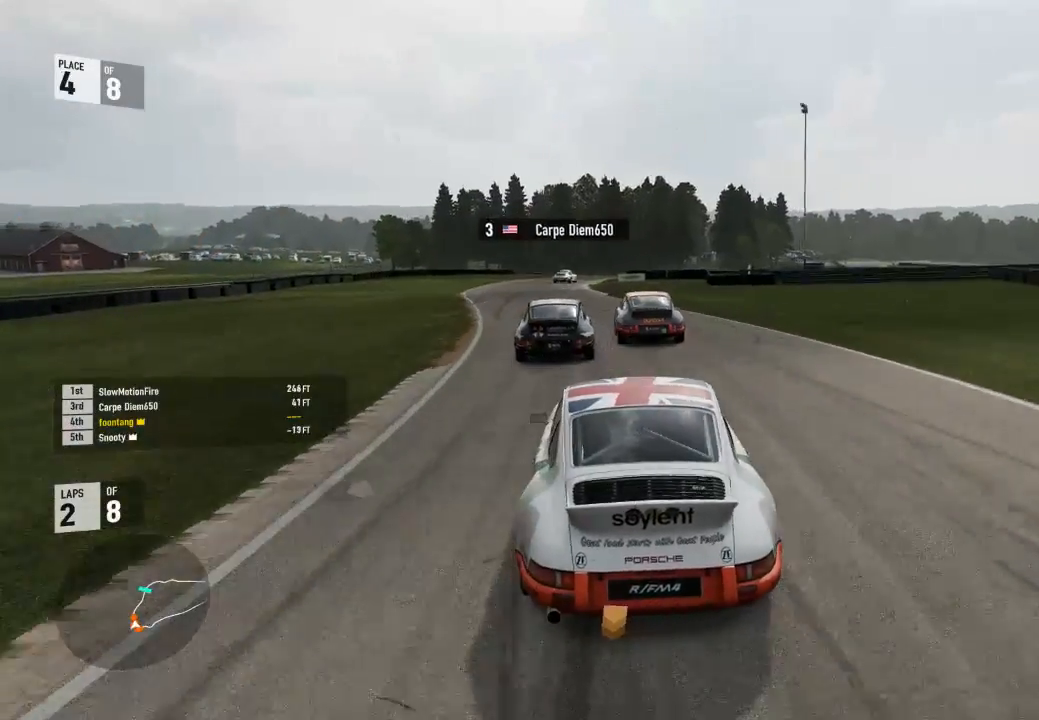
{"buttons": ["R2"], "left_stick": "center", "right_stick": "center", "events": [[133, "left_stick", "up-left"], [467, "left_stick", "center"]]}
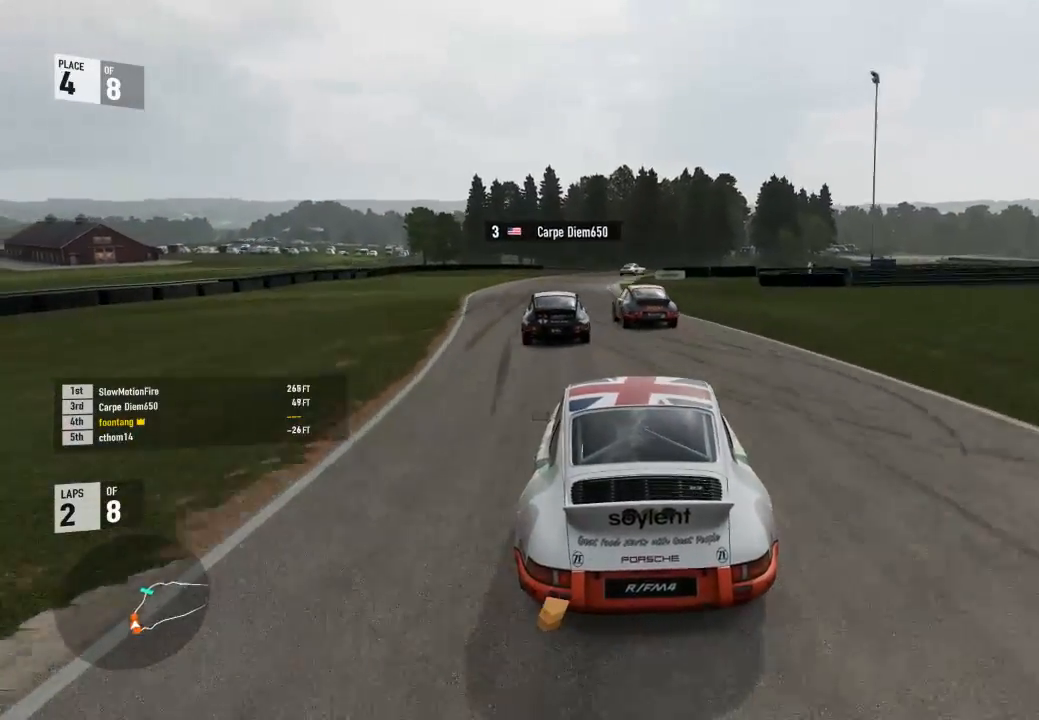
{"buttons": ["R2"], "left_stick": "center", "right_stick": "center", "events": [[167, "left_stick", "up-left"], [500, "left_stick", "center"]]}
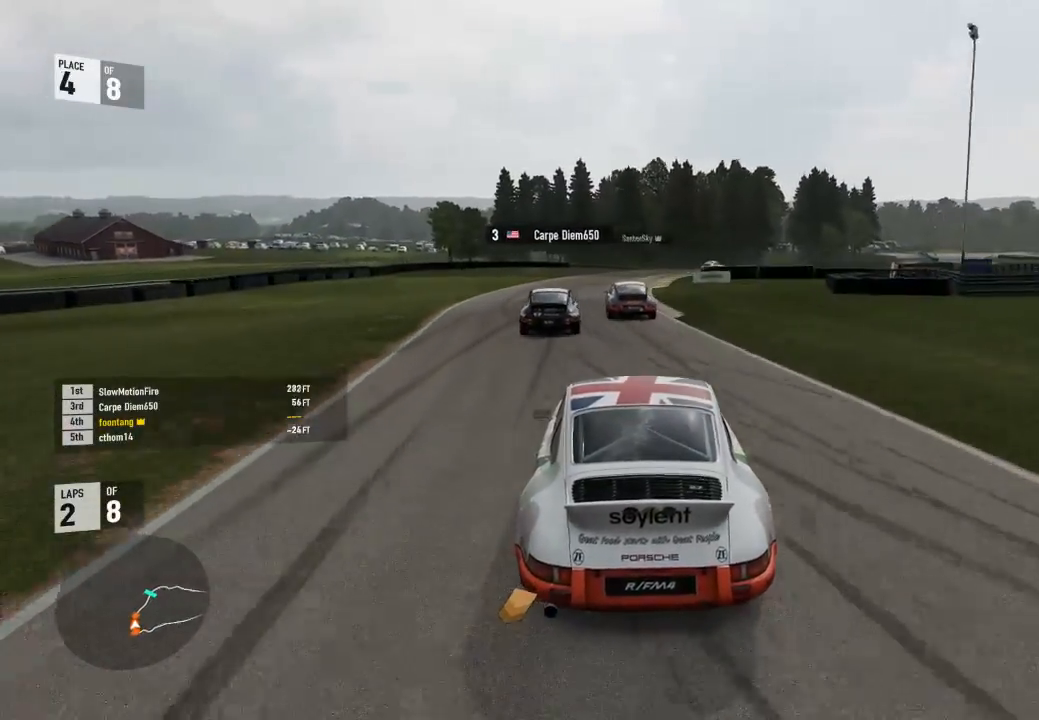
{"buttons": ["R2"], "left_stick": "center", "right_stick": "center", "events": []}
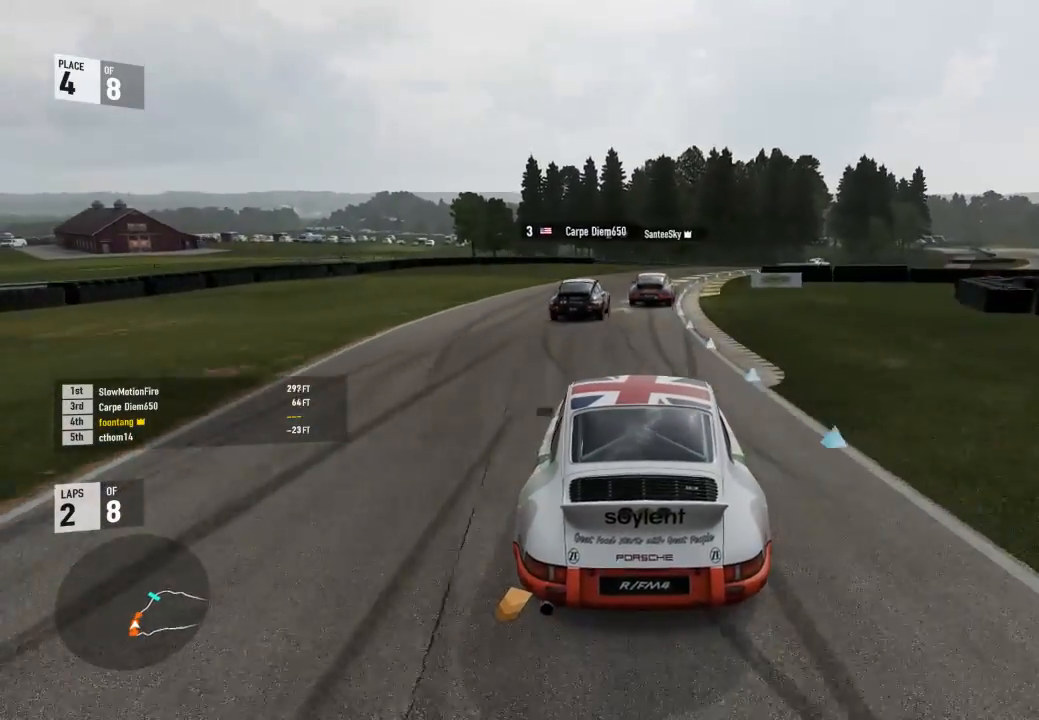
{"buttons": ["R2"], "left_stick": "right", "right_stick": "center", "events": [[67, "A", "down"], [67, "B", "down"], [67, "R2", "up"], [100, "left_stick", "right"], [200, "A", "up"], [200, "B", "up"], [233, "R2", "down"]]}
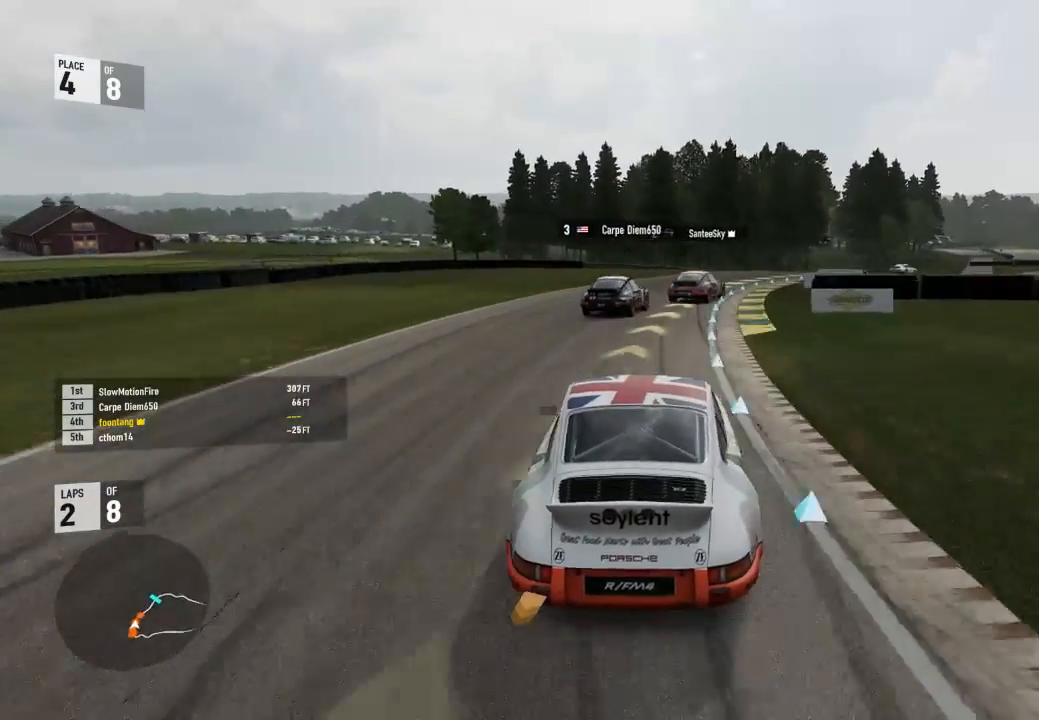
{"buttons": [], "left_stick": "right", "right_stick": "center", "events": [[333, "R2", "up"]]}